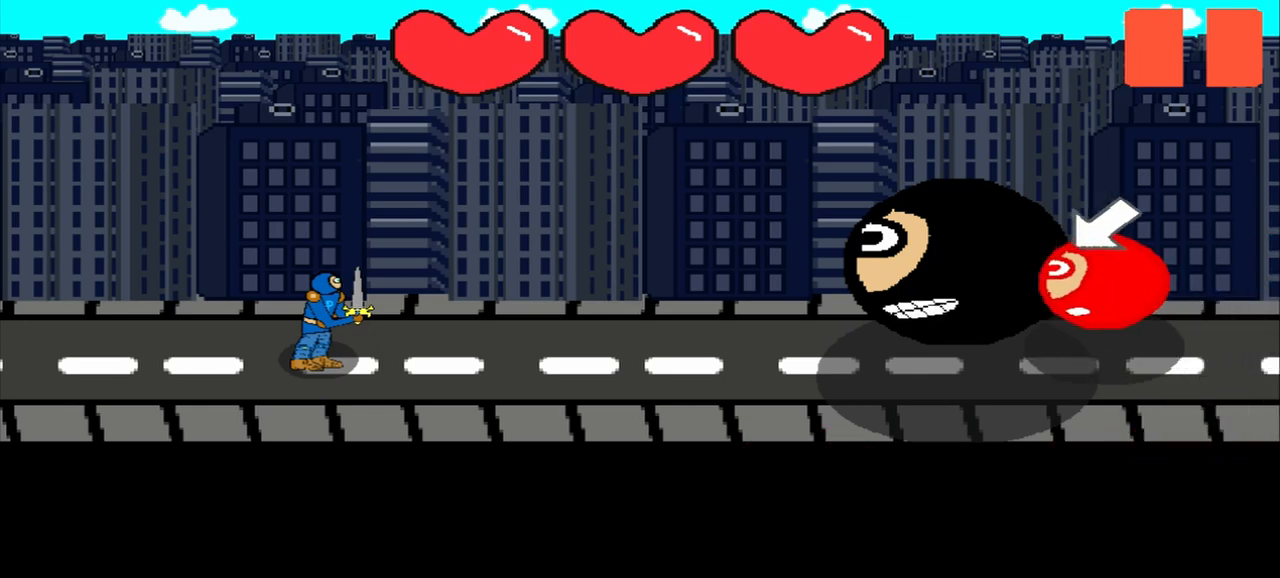
Gameplay with a controller (PlayStation layout); each line is a JSON object with the inputs held at the frame after it. "events" lists button and stick changes between this image and that frame as [ms after this image, input, new state], when the widget could be followed in between. Not read: L3 R3 right_stick.
{"buttons": [], "left_stick": "center", "events": [[292, "left_stick", "down-left"], [458, "left_stick", "center"]]}
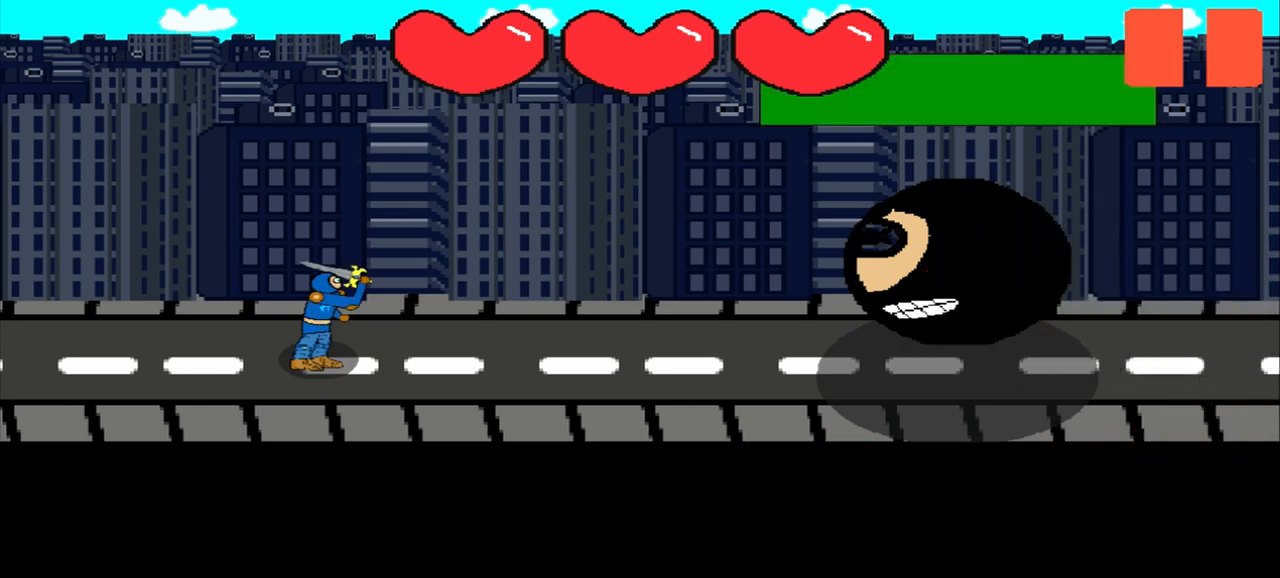
{"buttons": [], "left_stick": "up-left", "events": [[458, "left_stick", "up-left"]]}
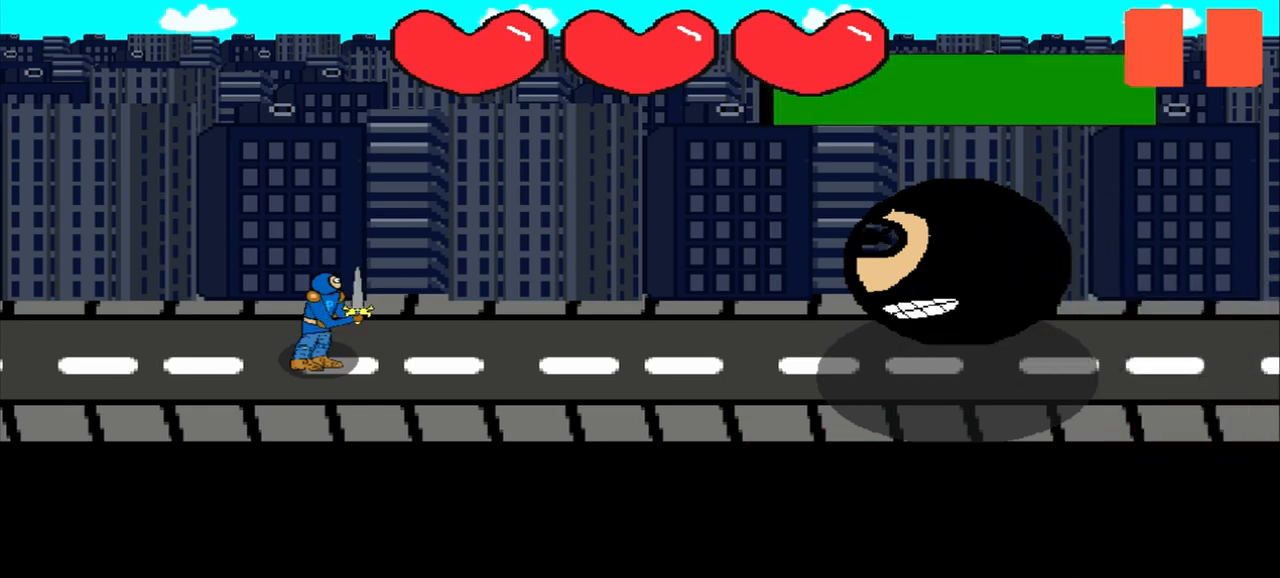
{"buttons": [], "left_stick": "center", "events": [[125, "left_stick", "center"], [333, "left_stick", "up-left"], [500, "left_stick", "center"]]}
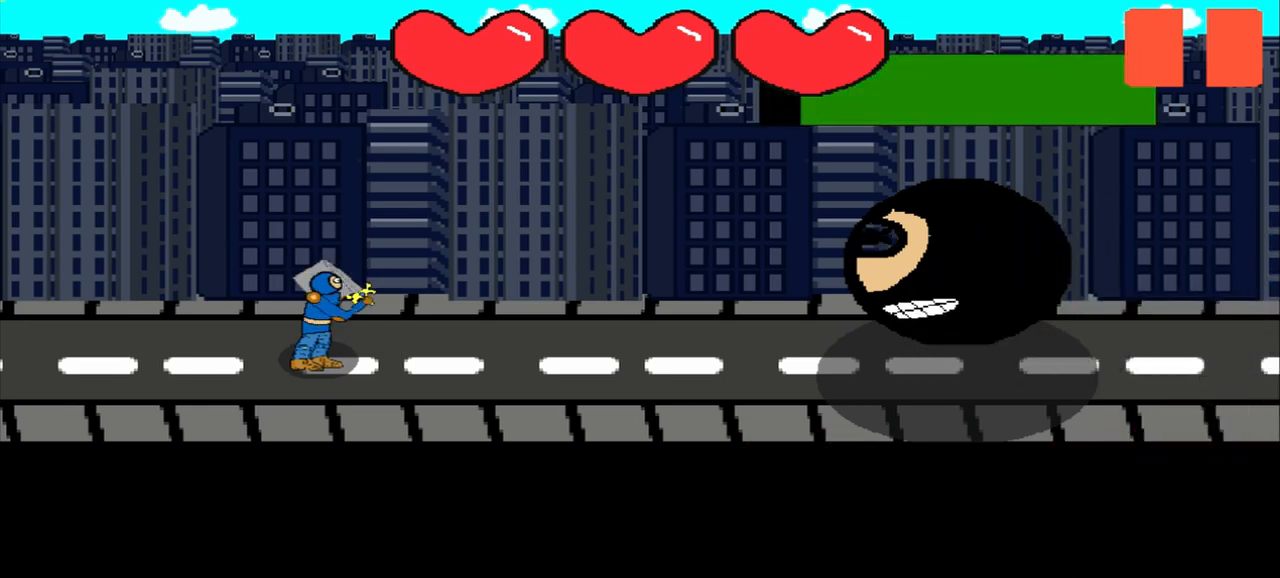
{"buttons": [], "left_stick": "center", "events": []}
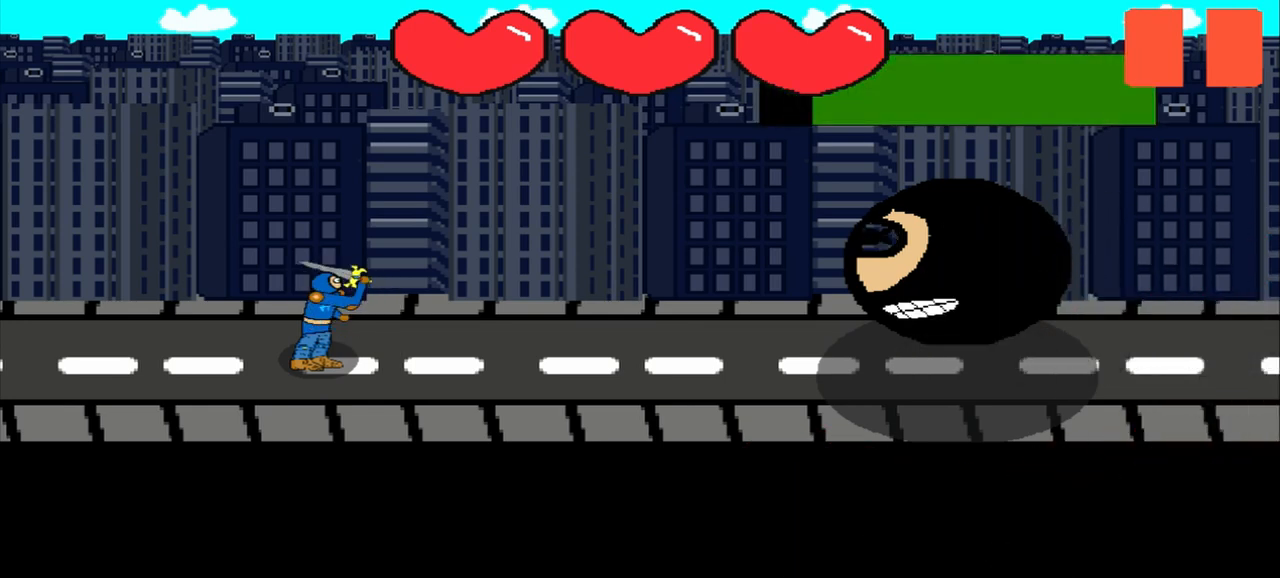
{"buttons": [], "left_stick": "left", "events": [[42, "left_stick", "left"], [167, "left_stick", "center"], [500, "left_stick", "left"]]}
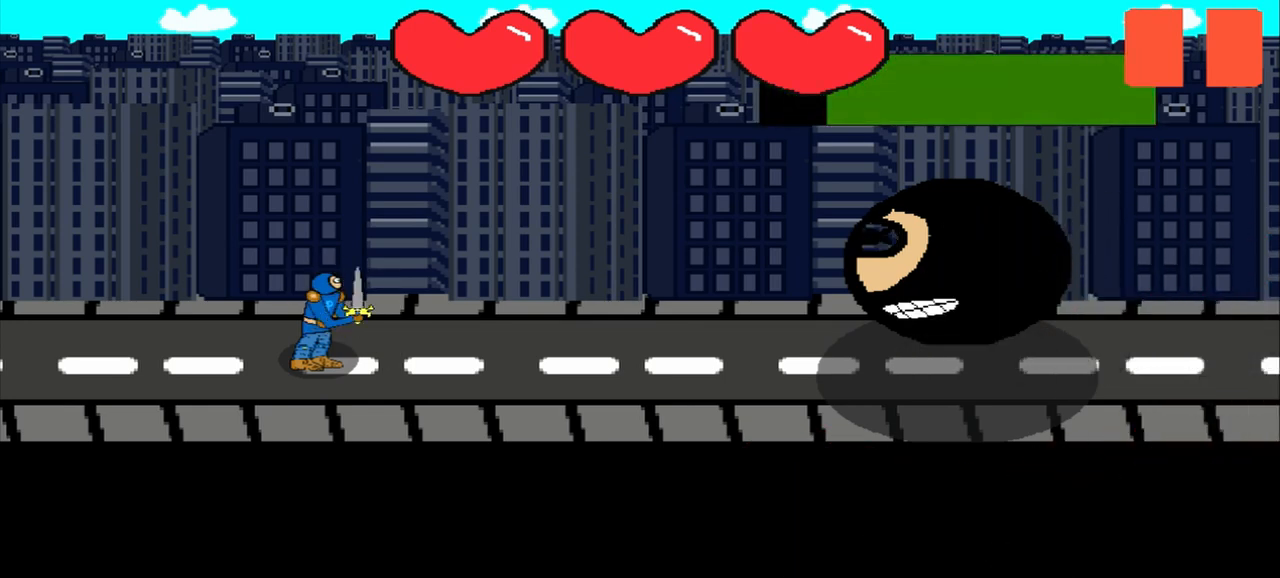
{"buttons": [], "left_stick": "center", "events": [[83, "left_stick", "center"], [292, "left_stick", "down-right"], [500, "left_stick", "center"]]}
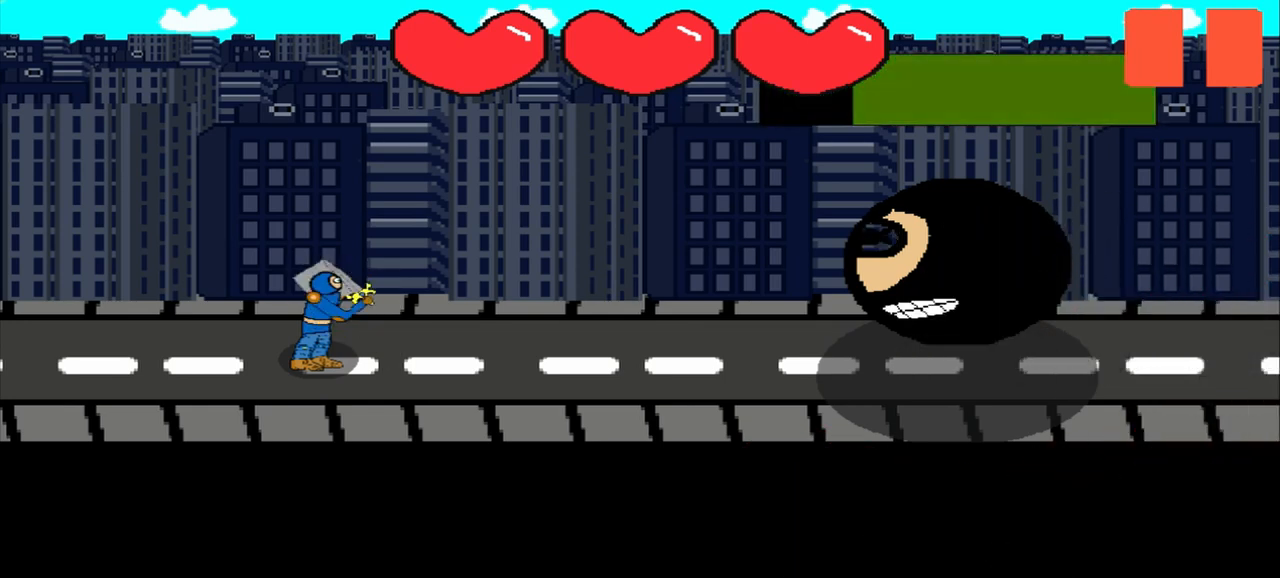
{"buttons": [], "left_stick": "center", "events": []}
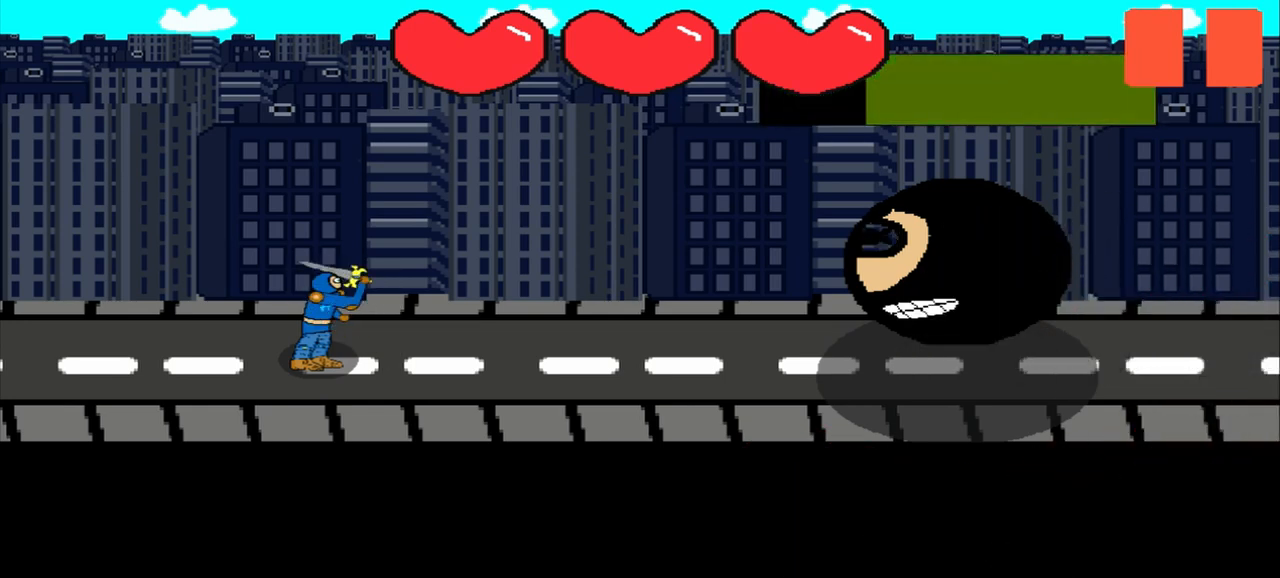
{"buttons": [], "left_stick": "left", "events": [[42, "left_stick", "down-left"], [125, "left_stick", "center"], [417, "left_stick", "left"]]}
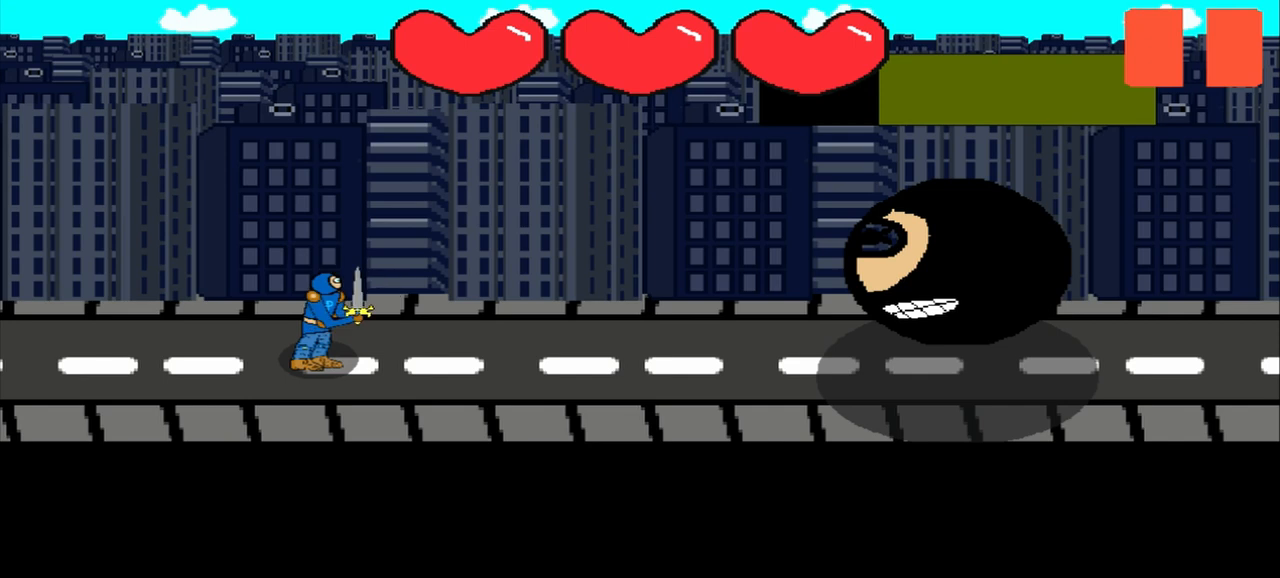
{"buttons": [], "left_stick": "center", "events": [[42, "left_stick", "center"]]}
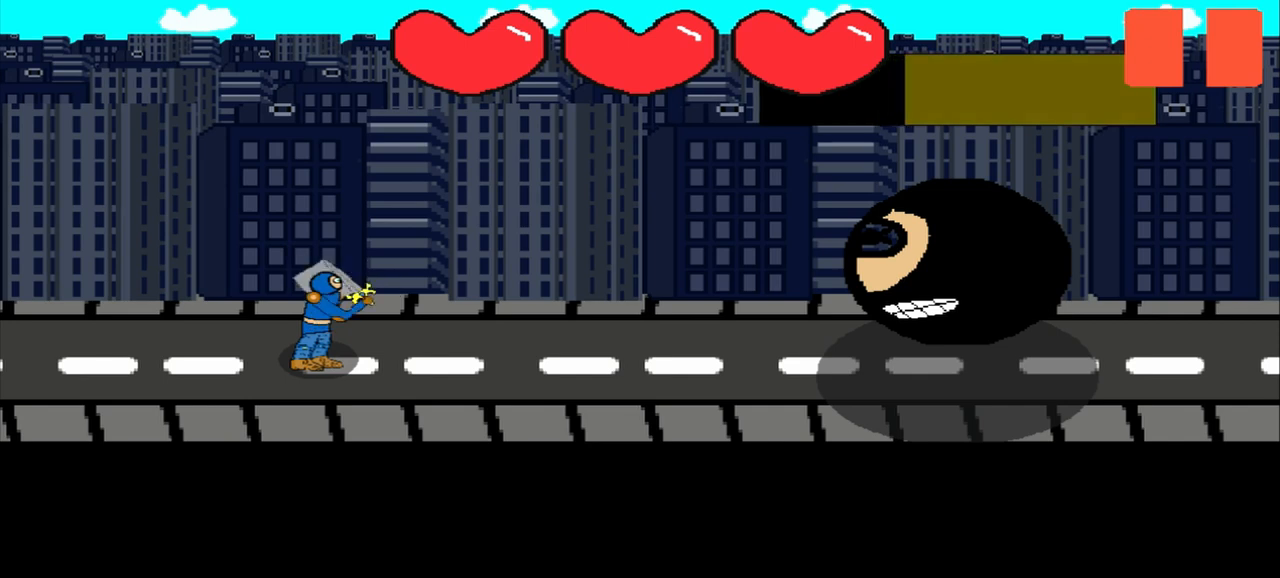
{"buttons": [], "left_stick": "center", "events": [[42, "left_stick", "up-left"], [292, "left_stick", "center"]]}